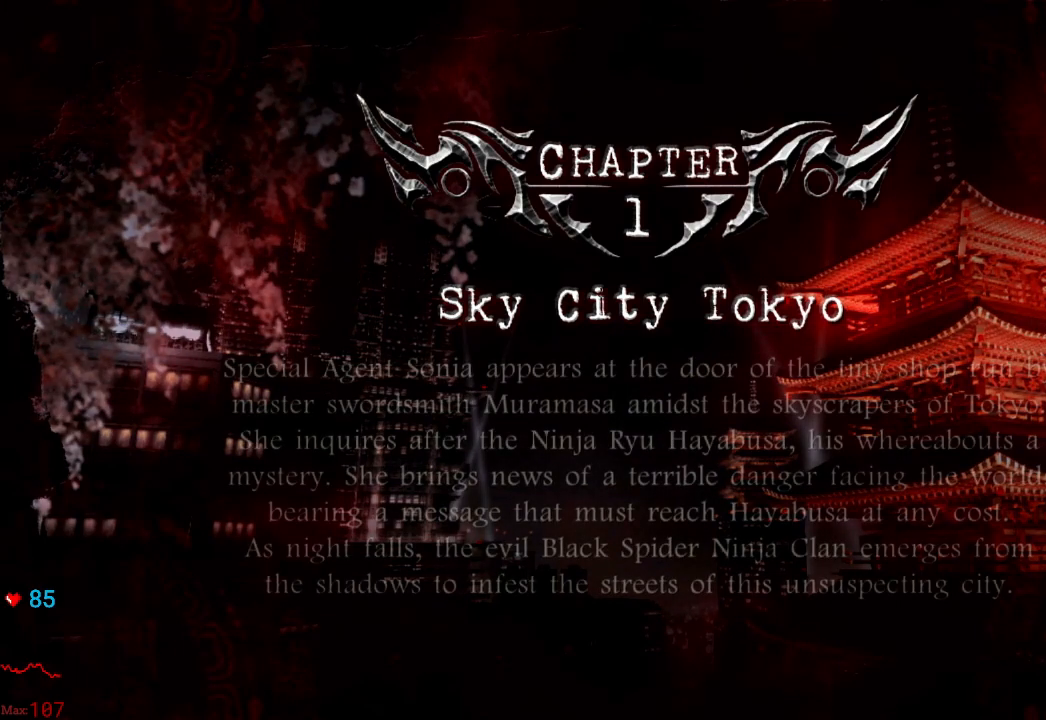
Gameplay with a controller (Xbox layout); each line is a JSON object with the inputs held at the frame after it (dt_ms = milliseconds from this image to that frame). "events" lists button and stick changes between this image and that frame as [ms after this image, input, new state], when the widget could be followed in between. Not read: L3 R3.
{"dt_ms": 500, "buttons": [], "left_stick": "center", "right_stick": "center", "events": []}
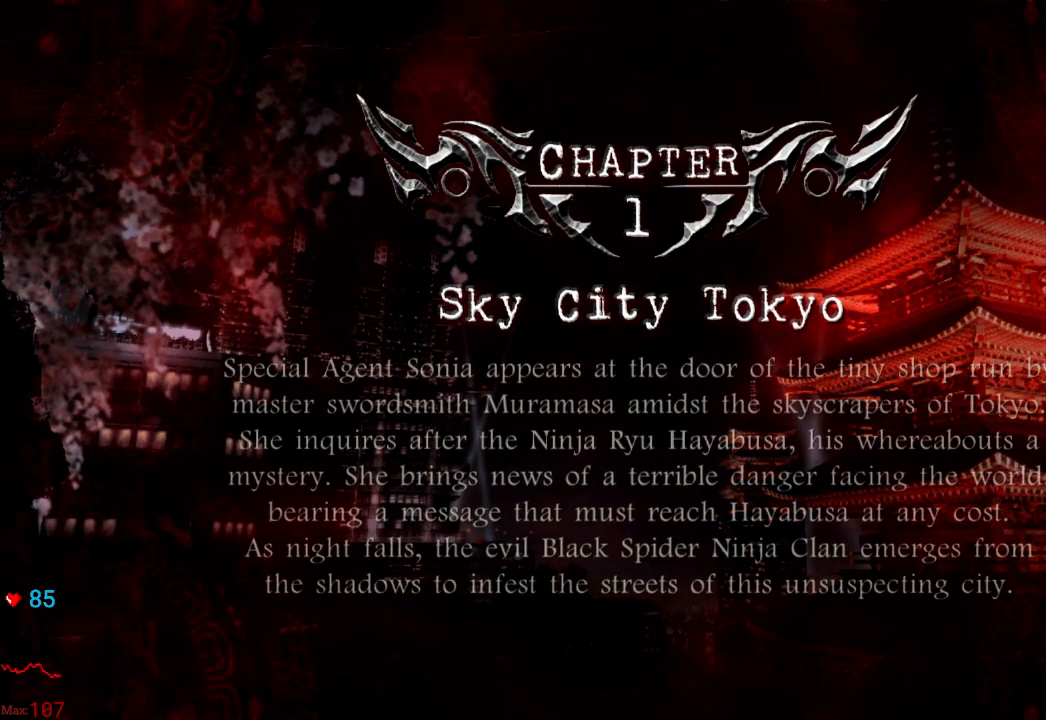
{"dt_ms": 500, "buttons": [], "left_stick": "center", "right_stick": "center", "events": []}
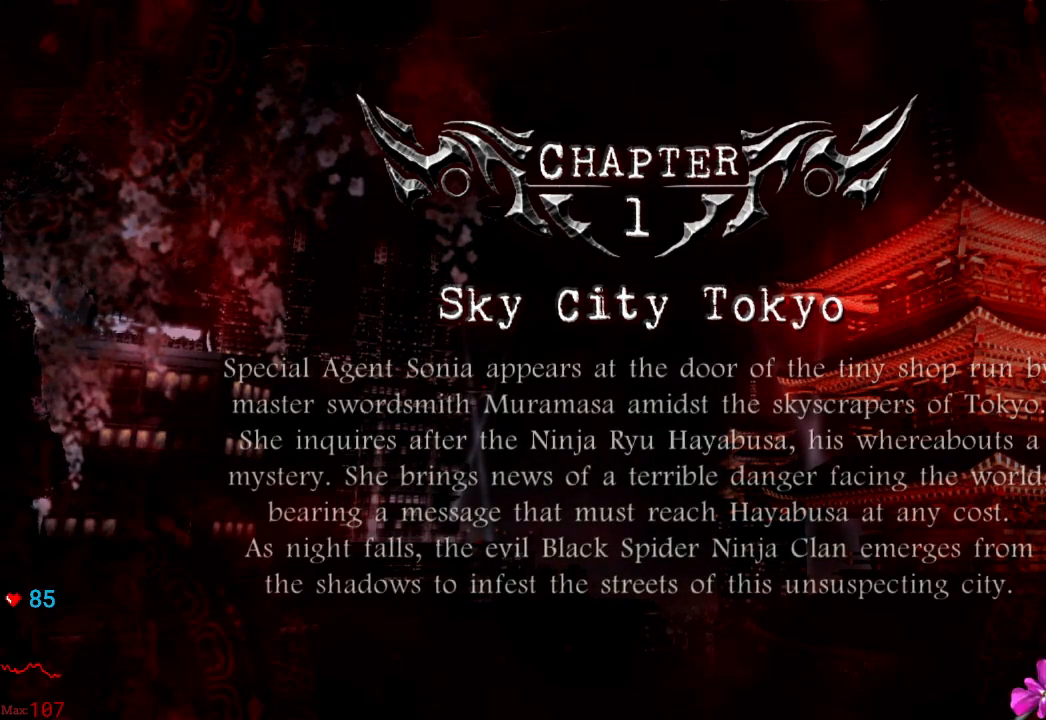
{"dt_ms": 500, "buttons": [], "left_stick": "center", "right_stick": "center", "events": []}
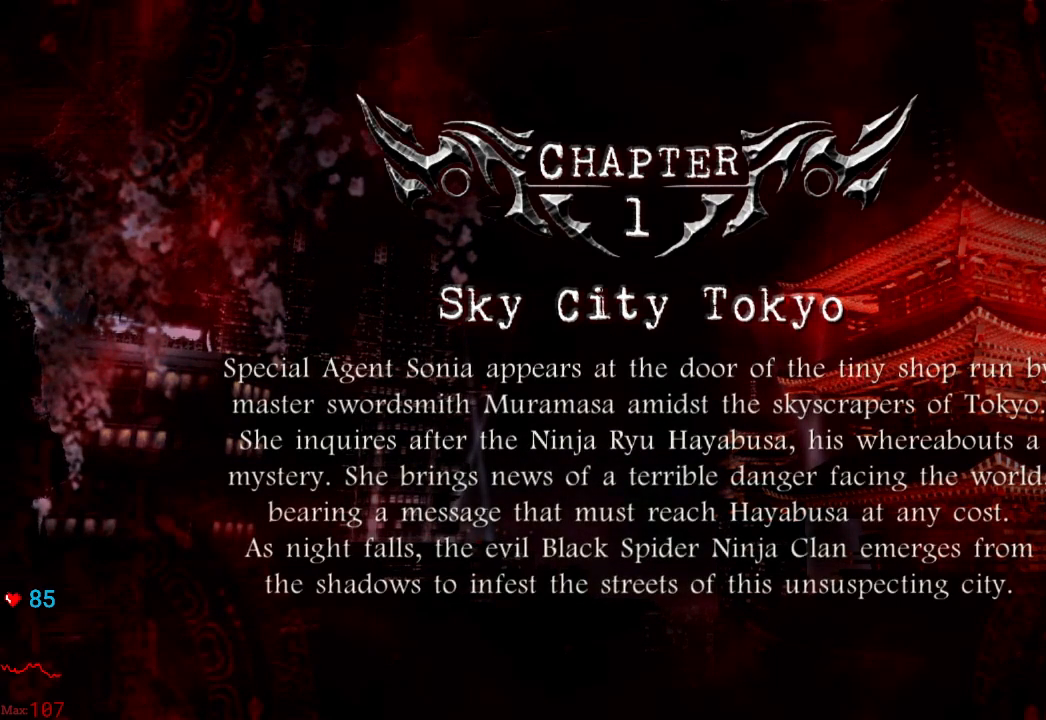
{"dt_ms": 500, "buttons": [], "left_stick": "center", "right_stick": "center", "events": []}
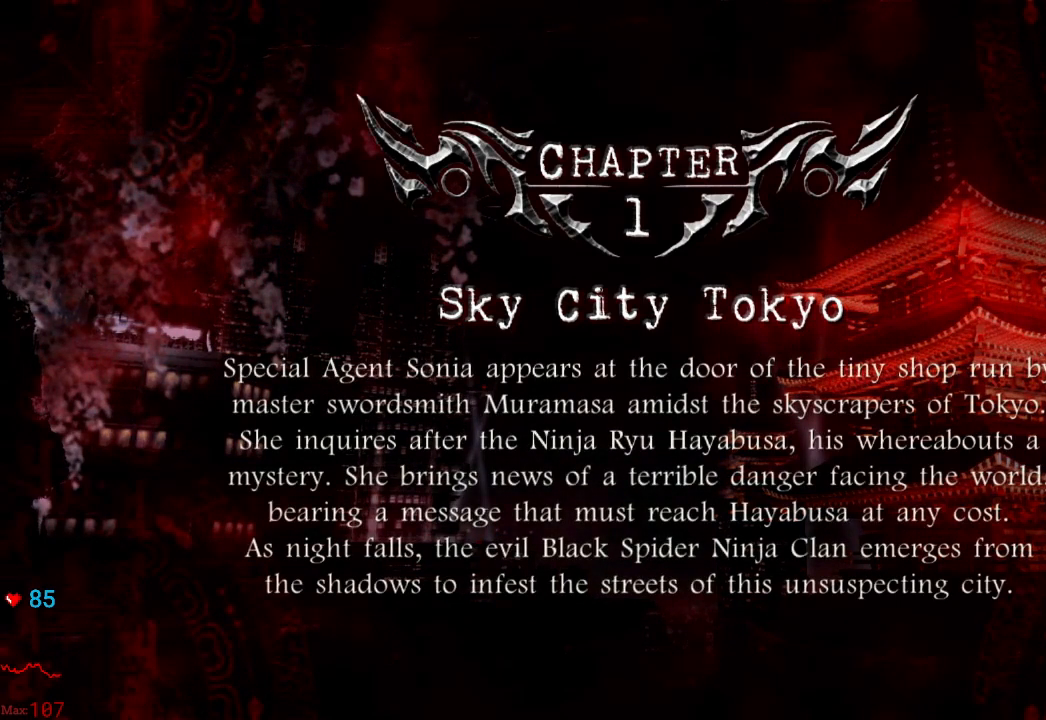
{"dt_ms": 500, "buttons": ["A"], "left_stick": "center", "right_stick": "center", "events": [[417, "A", "down"]]}
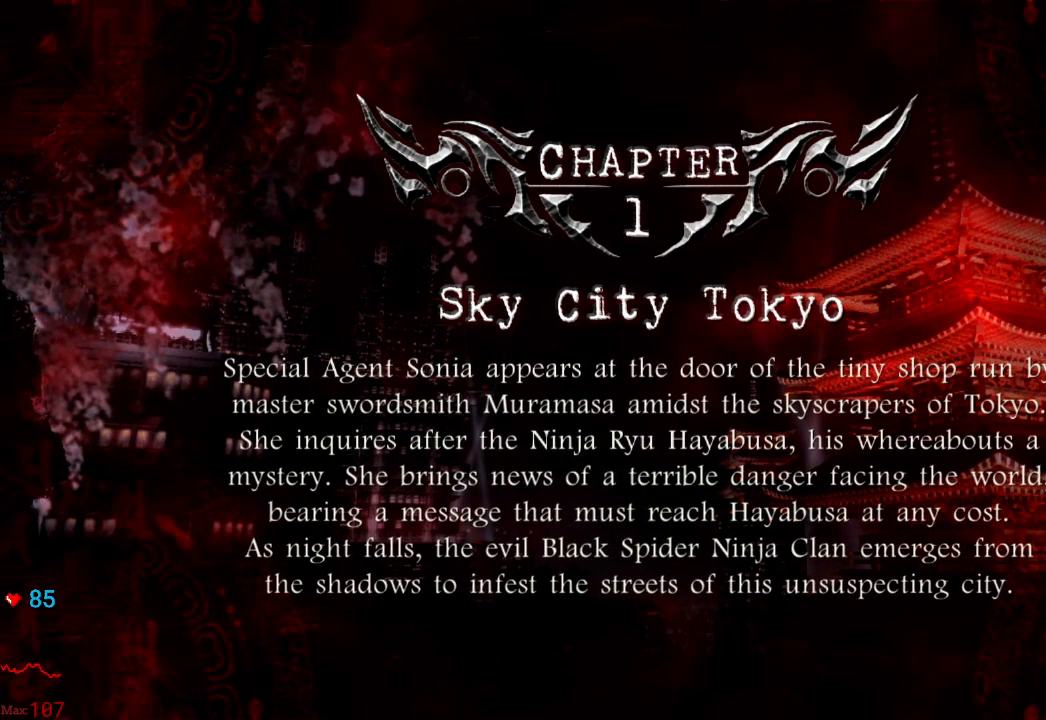
{"dt_ms": 500, "buttons": [], "left_stick": "center", "right_stick": "center", "events": [[83, "A", "up"]]}
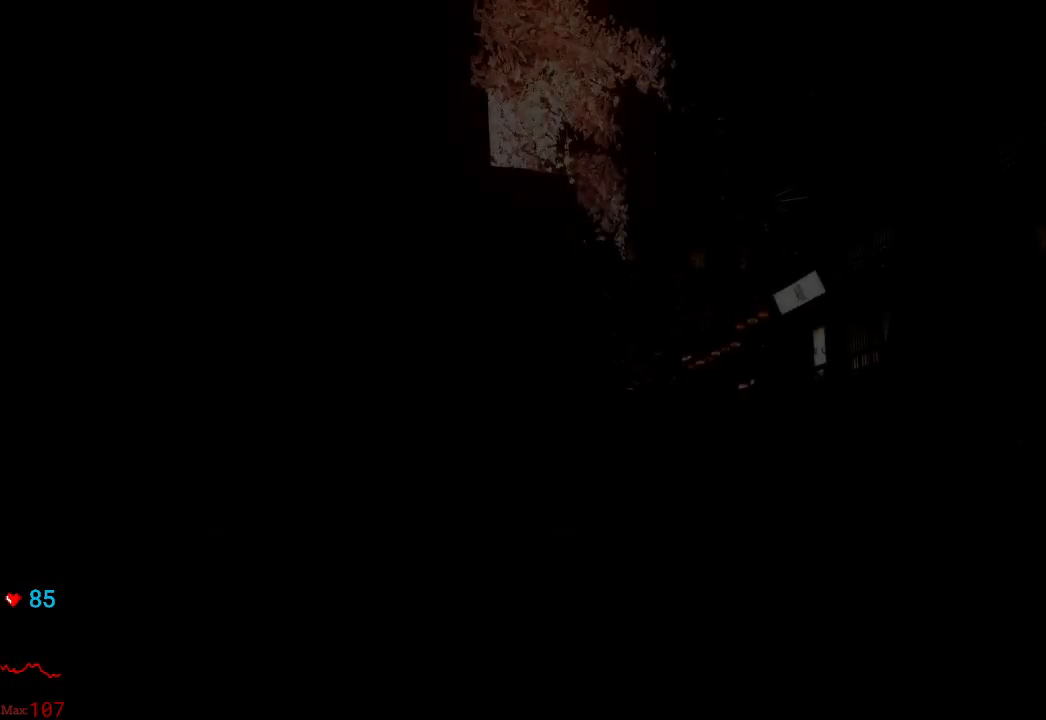
{"dt_ms": 500, "buttons": ["START"], "left_stick": "center", "right_stick": "center", "events": [[450, "START", "down"]]}
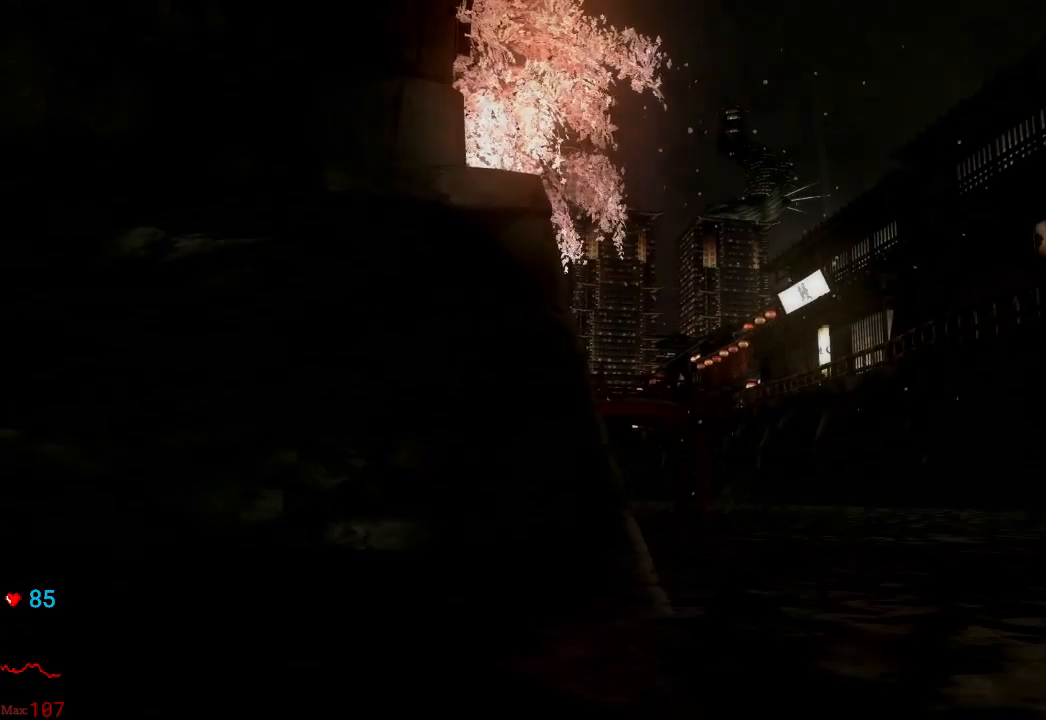
{"dt_ms": 500, "buttons": [], "left_stick": "center", "right_stick": "center", "events": [[133, "START", "up"], [317, "START", "down"], [483, "START", "up"]]}
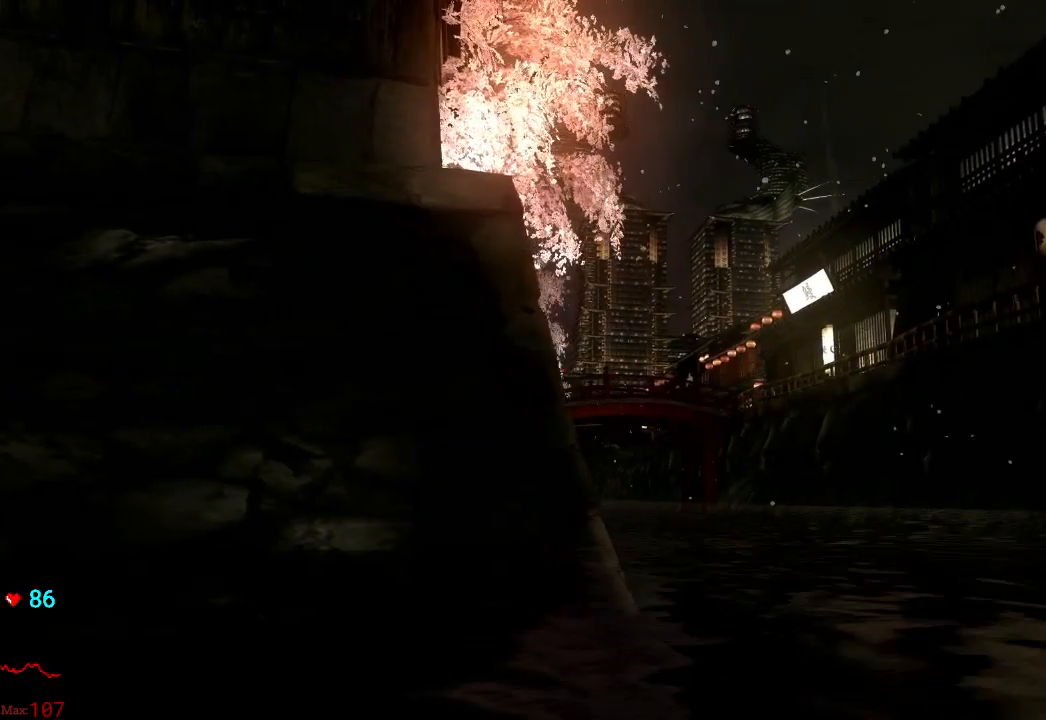
{"dt_ms": 500, "buttons": ["START"], "left_stick": "center", "right_stick": "center", "events": [[100, "START", "down"], [183, "left_stick", "right"], [250, "left_stick", "center"], [300, "START", "up"], [433, "START", "down"]]}
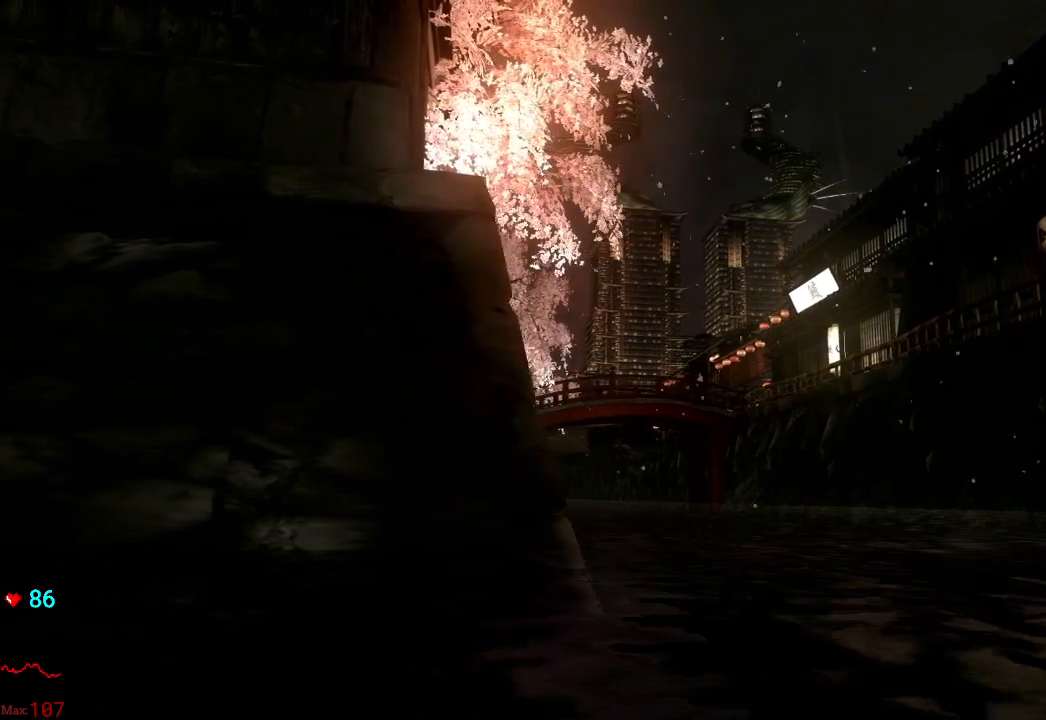
{"dt_ms": 500, "buttons": [], "left_stick": "center", "right_stick": "center", "events": [[167, "START", "up"], [283, "START", "down"], [483, "START", "up"]]}
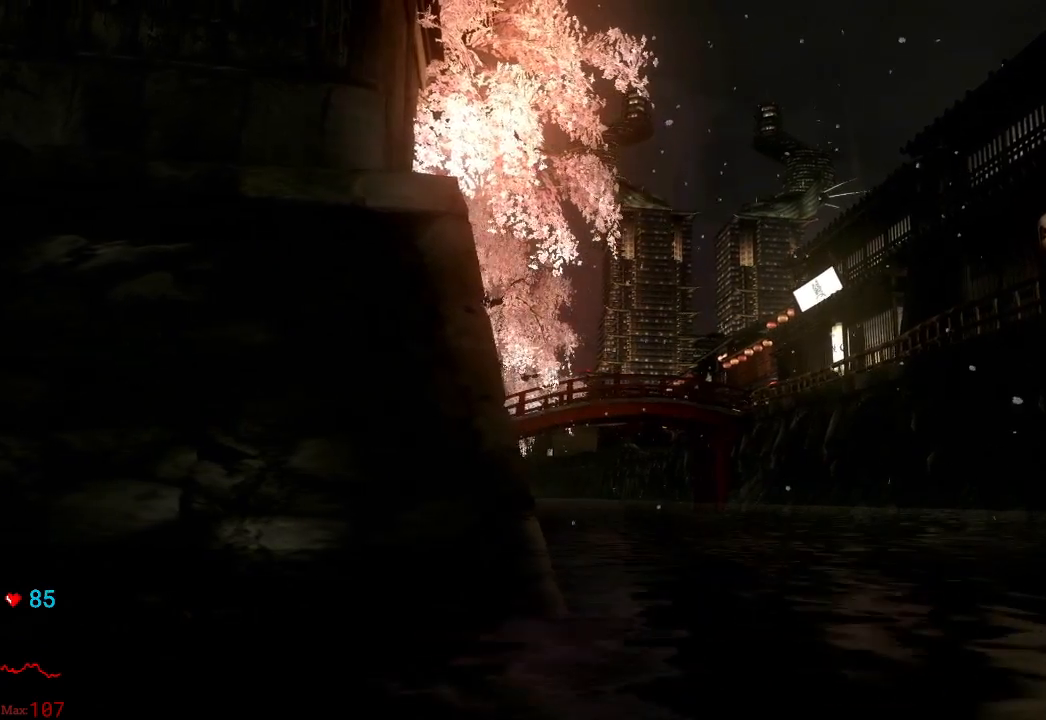
{"dt_ms": 500, "buttons": ["START"], "left_stick": "center", "right_stick": "center", "events": [[83, "START", "down"], [283, "START", "up"], [400, "START", "down"]]}
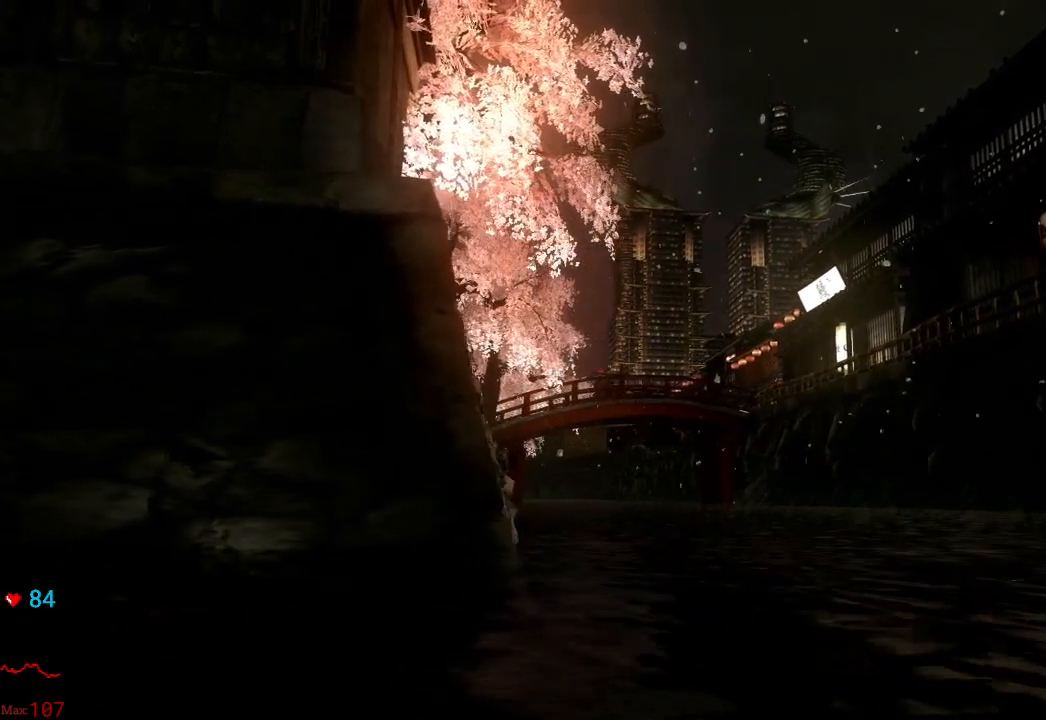
{"dt_ms": 500, "buttons": [], "left_stick": "center", "right_stick": "center", "events": [[117, "START", "up"], [217, "START", "down"], [467, "START", "up"]]}
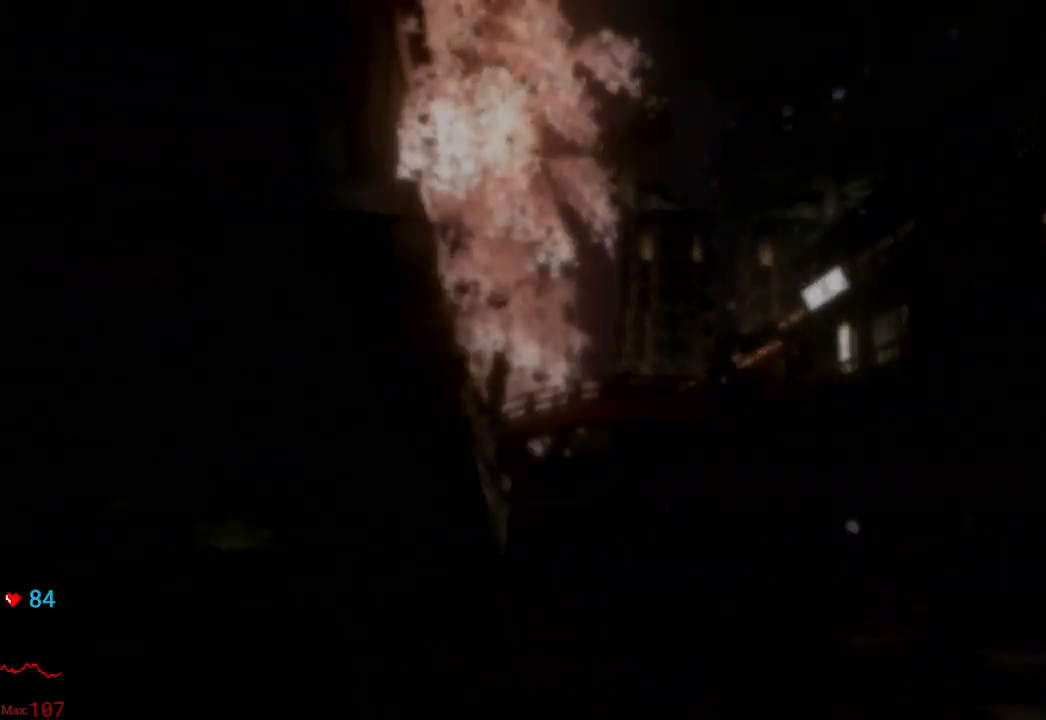
{"dt_ms": 500, "buttons": [], "left_stick": "center", "right_stick": "center", "events": [[117, "START", "down"], [300, "START", "up"]]}
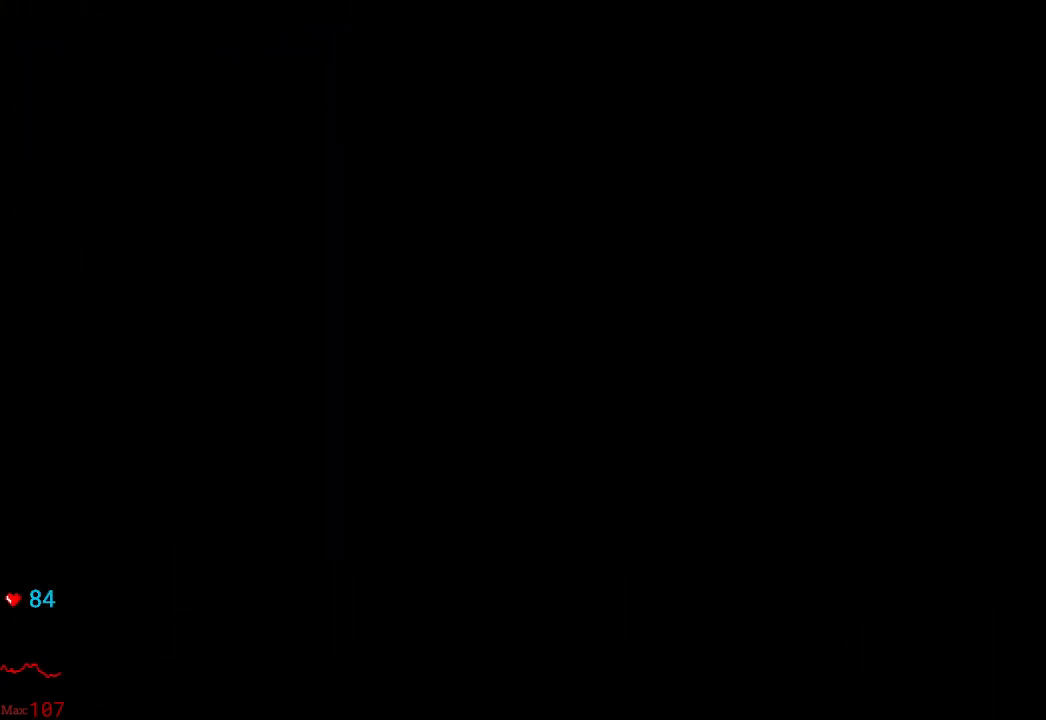
{"dt_ms": 500, "buttons": [], "left_stick": "center", "right_stick": "center", "events": []}
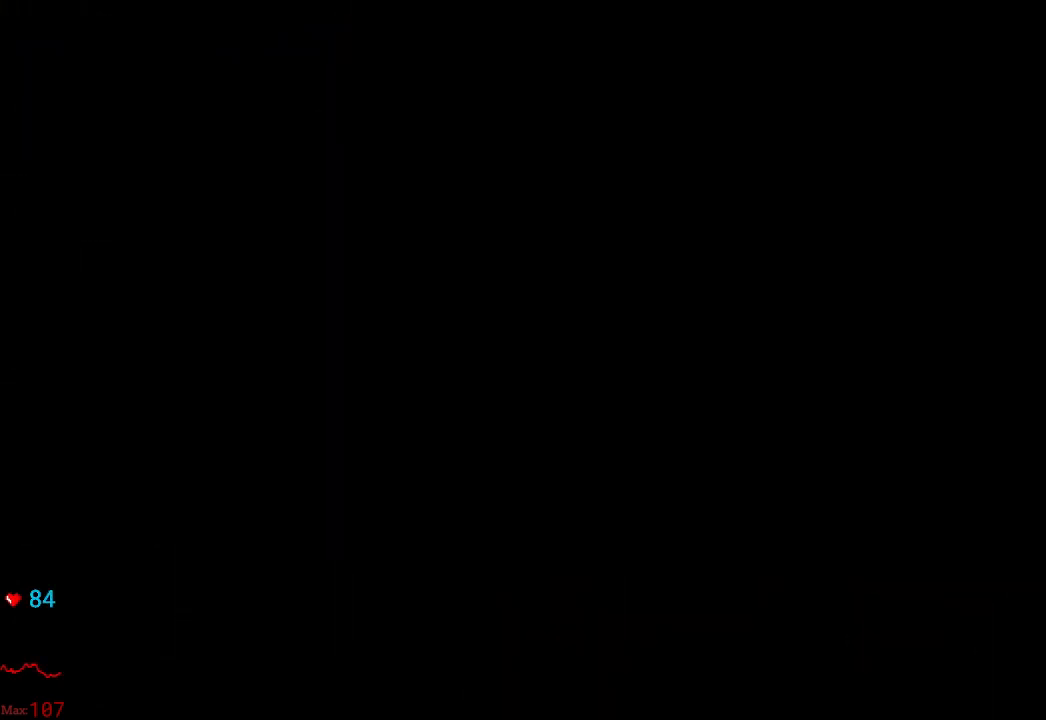
{"dt_ms": 500, "buttons": [], "left_stick": "center", "right_stick": "center", "events": []}
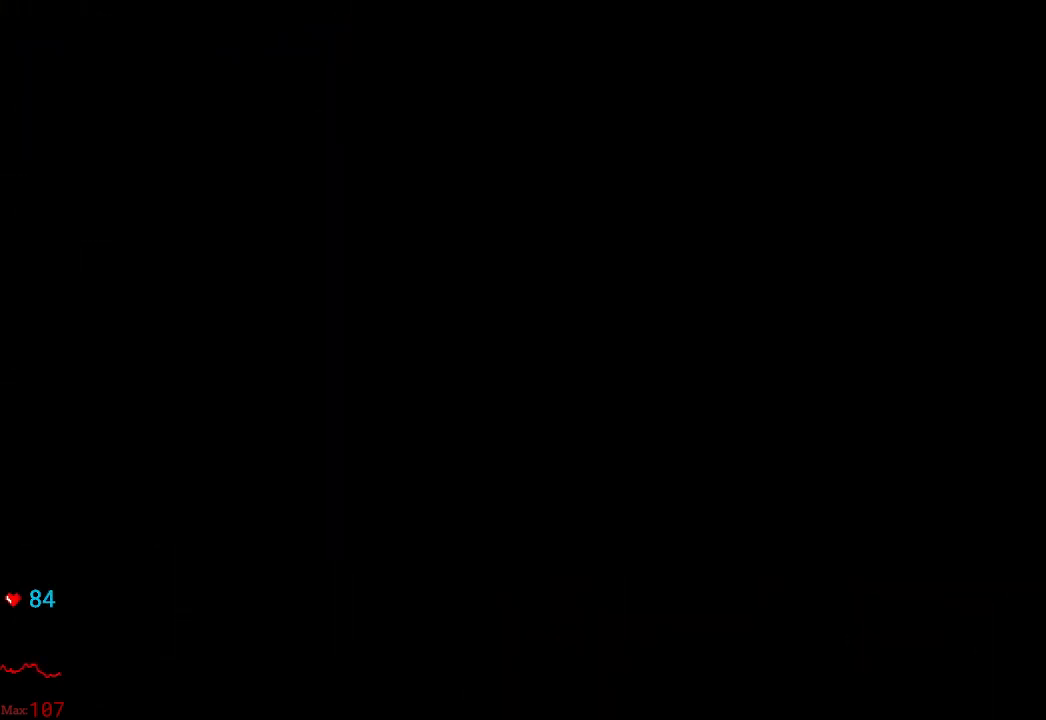
{"dt_ms": 500, "buttons": [], "left_stick": "center", "right_stick": "center", "events": [[183, "L2", "down"], [300, "L2", "up"], [400, "L1", "down"], [483, "L1", "up"]]}
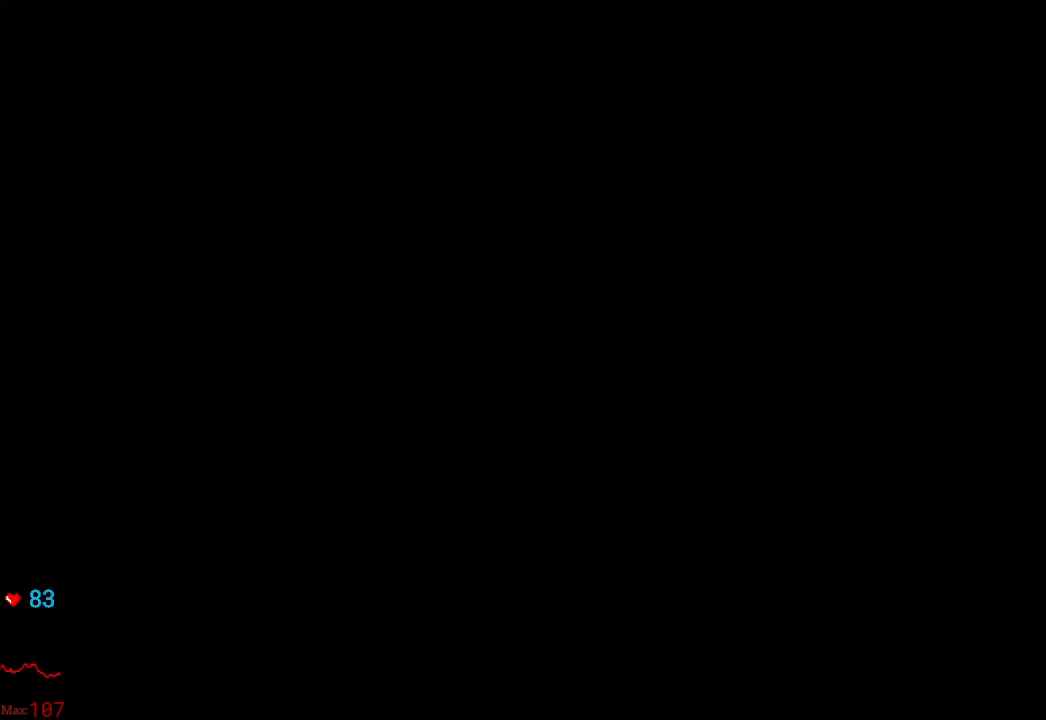
{"dt_ms": 500, "buttons": ["L1"], "left_stick": "center", "right_stick": "center"}
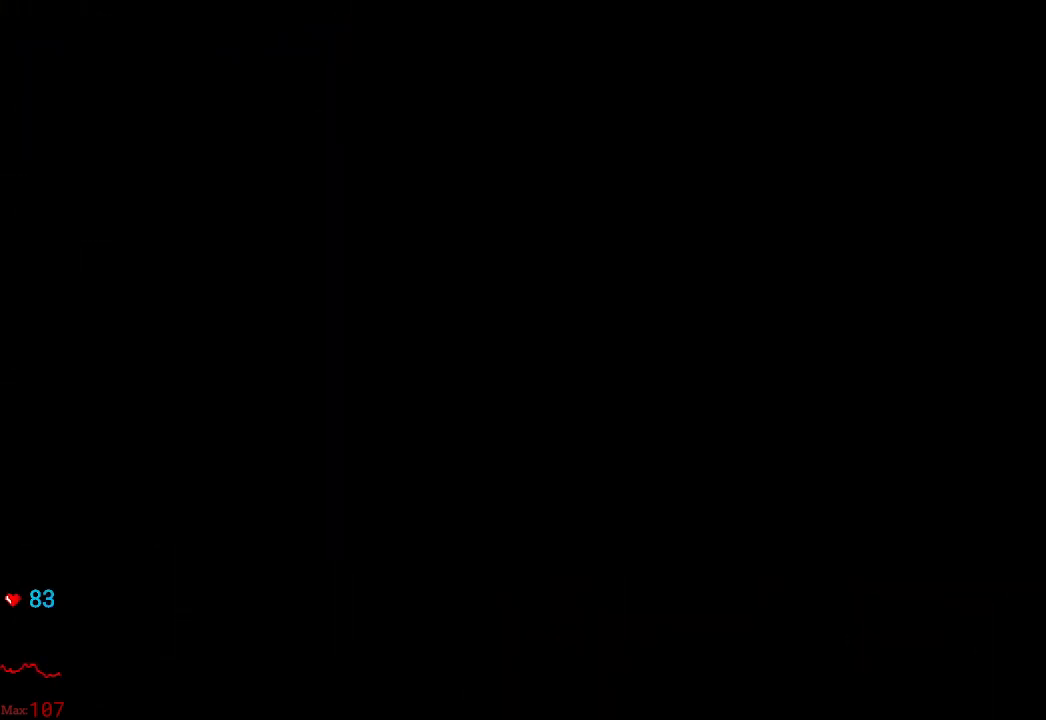
{"dt_ms": 500, "buttons": [], "left_stick": "center", "right_stick": "center", "events": [[17, "L1", "up"]]}
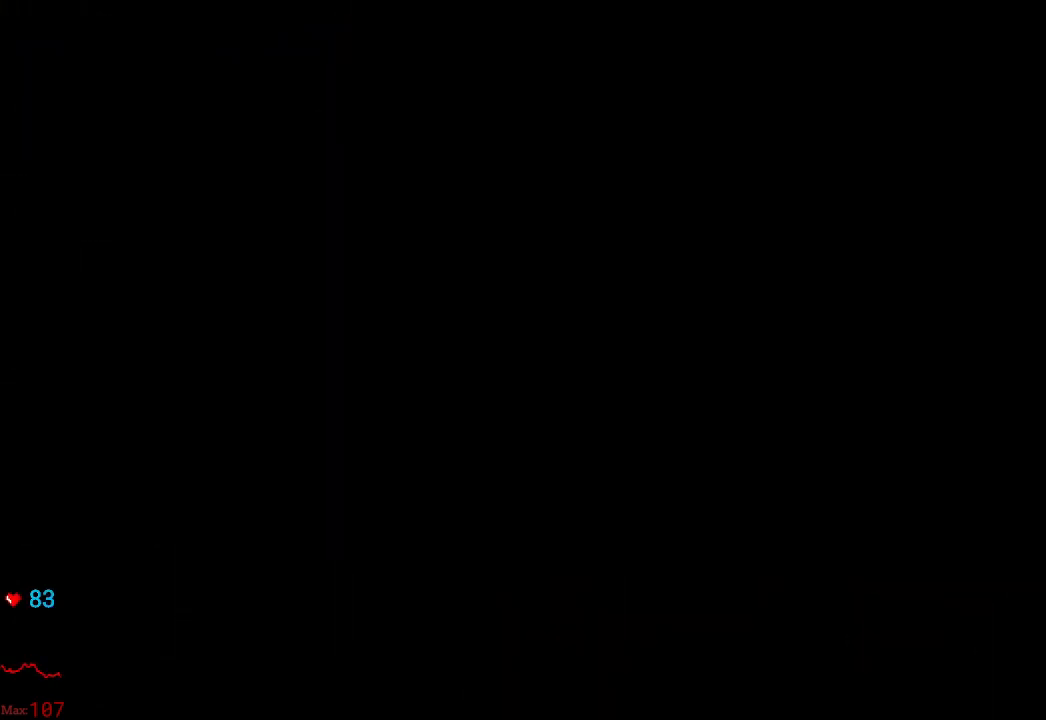
{"dt_ms": 500, "buttons": [], "left_stick": "center", "right_stick": "center", "events": [[100, "L1", "down"], [150, "L1", "up"], [250, "L1", "down"], [300, "L1", "up"]]}
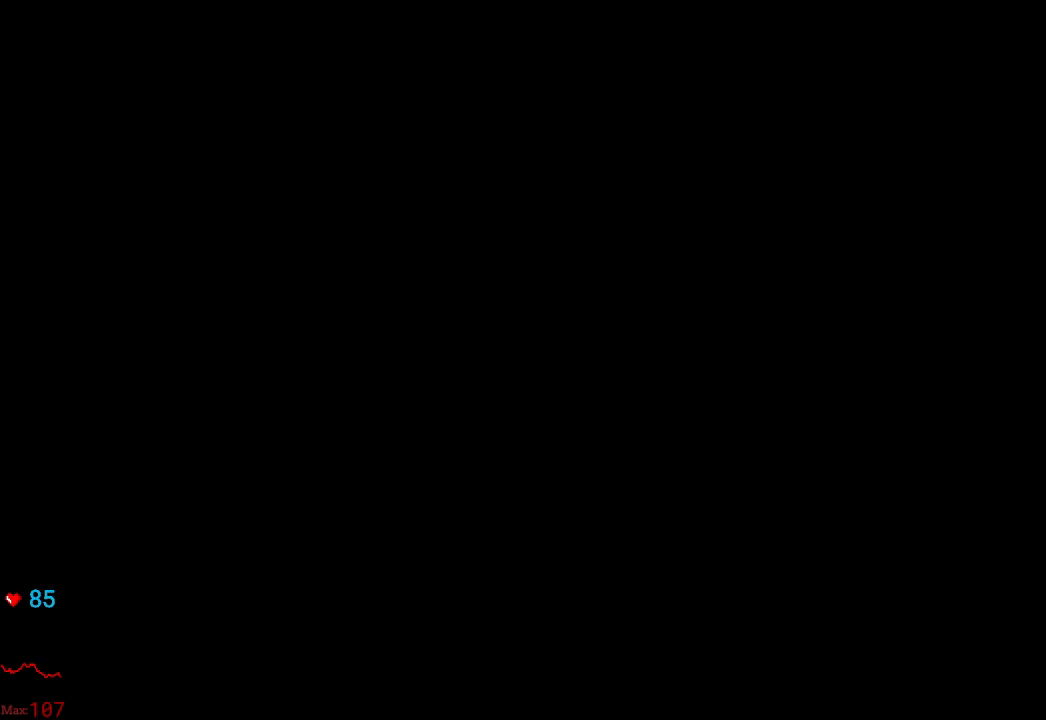
{"dt_ms": 1000, "buttons": [], "left_stick": "center", "right_stick": "center"}
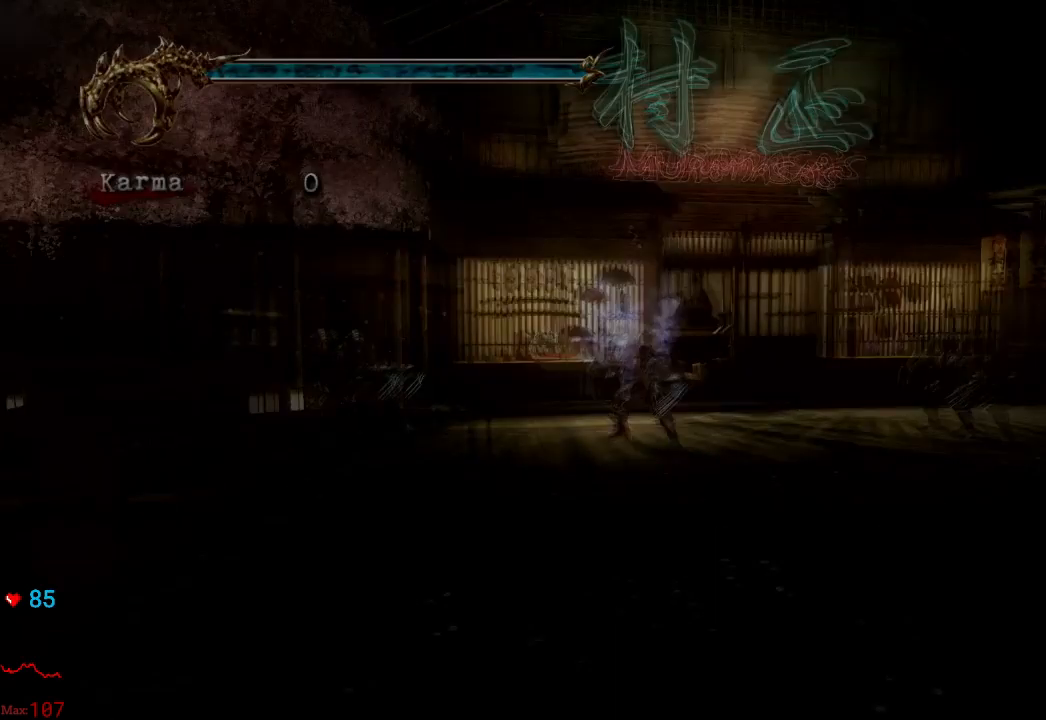
{"dt_ms": 500, "buttons": [], "left_stick": "center", "right_stick": "center"}
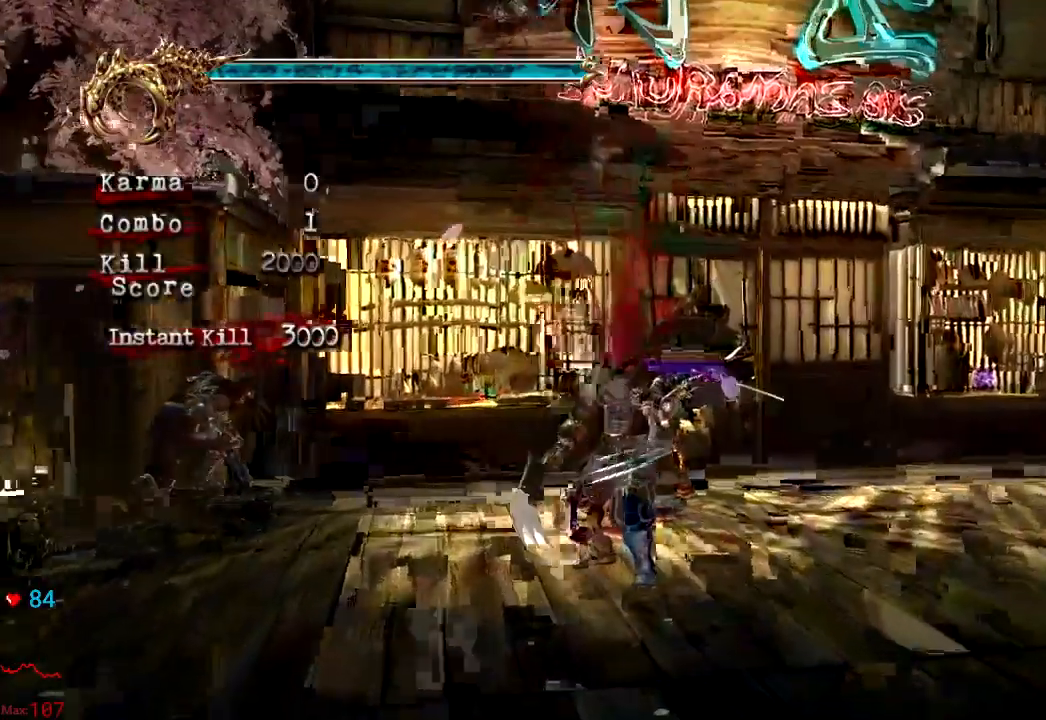
{"dt_ms": 500, "buttons": [], "left_stick": "down-left", "right_stick": "center", "events": [[250, "left_stick", "down-left"], [300, "A", "down"], [450, "A", "up"]]}